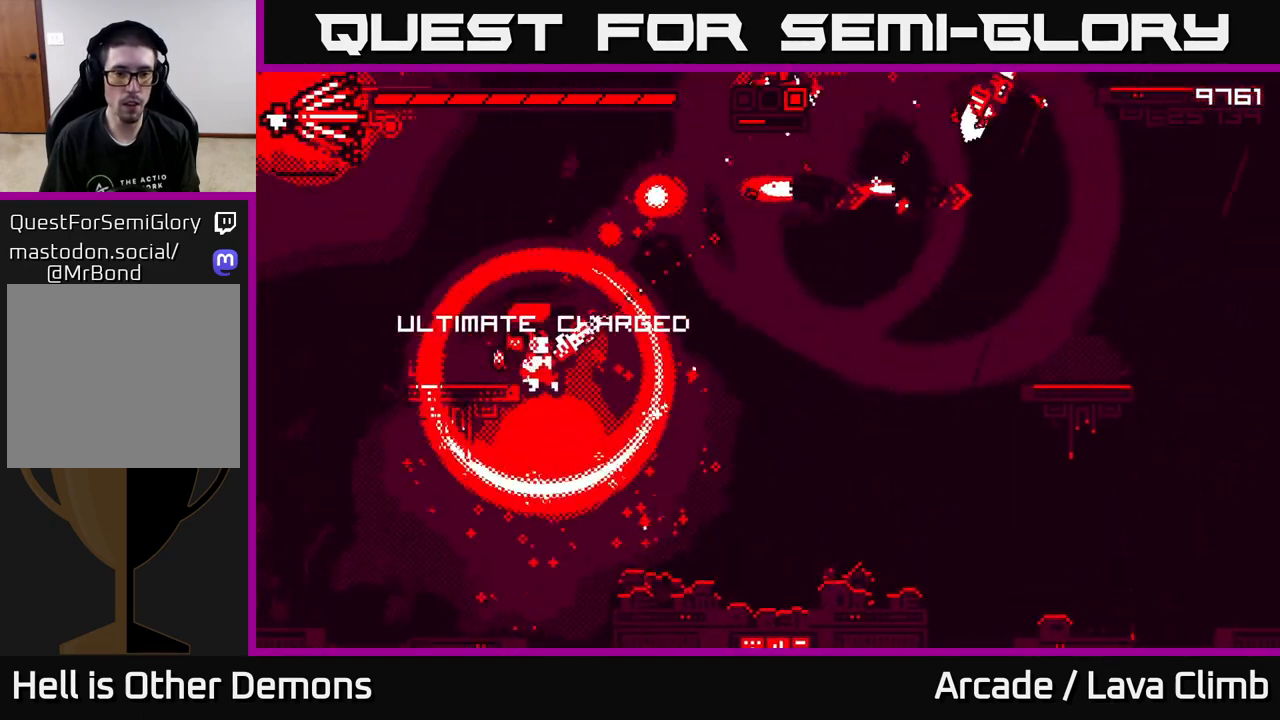
Gameplay with a controller (Xbox layout); each line is a JSON object with the inputs held at the frame after it. "events" lists button and stick changes between this image and that frame as [ms after this image, input, new state], when the widget could be followed in between.
{"buttons": ["R2"], "left_stick": "left", "right_stick": "up-right", "events": [[400, "left_stick", "left"], [467, "R2", "down"]]}
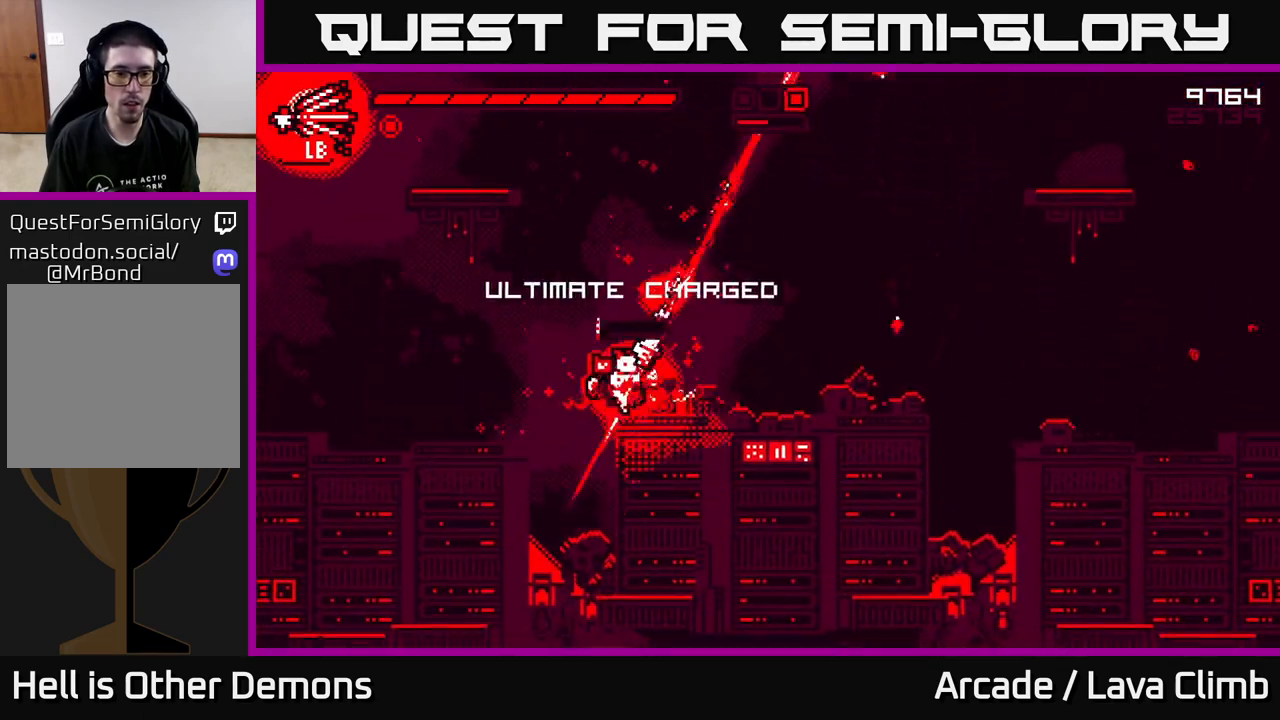
{"buttons": ["L2"], "left_stick": "right", "right_stick": "up-right", "events": [[67, "left_stick", "center"], [100, "R2", "up"], [450, "L2", "down"], [467, "left_stick", "right"]]}
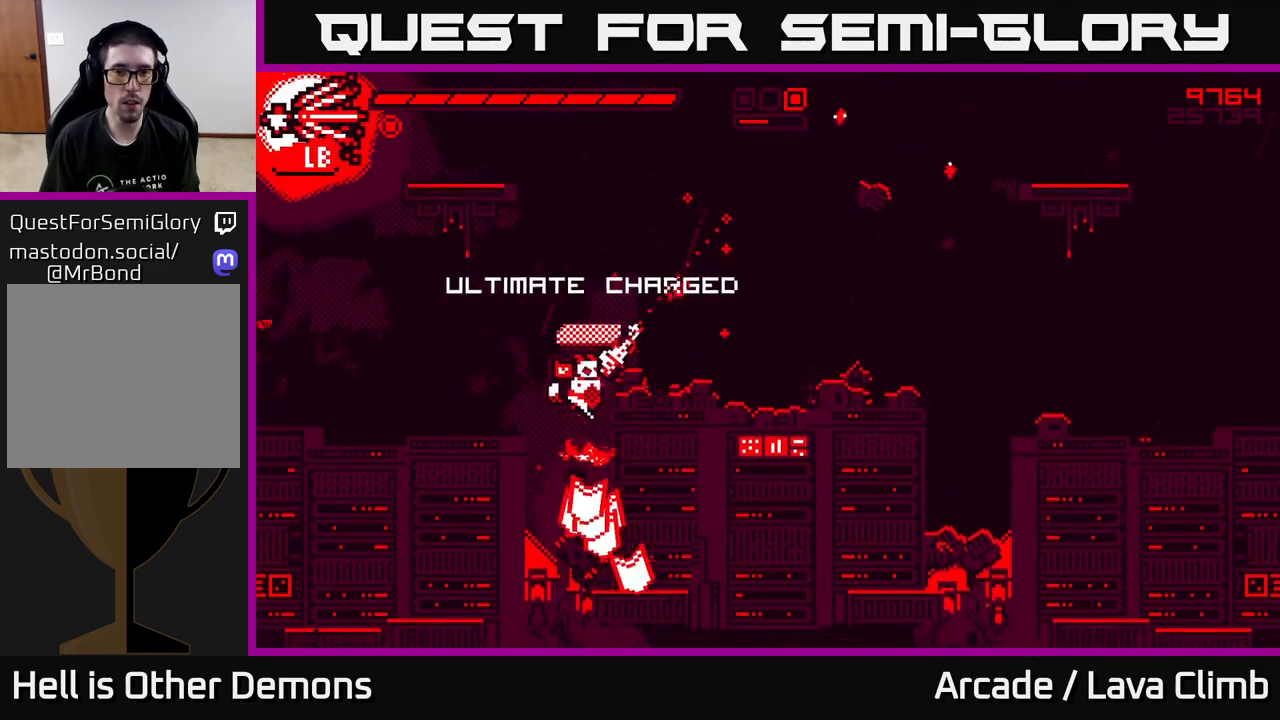
{"buttons": [], "left_stick": "left", "right_stick": "up-right", "events": [[83, "R2", "down"], [100, "L2", "up"], [117, "left_stick", "left"], [217, "R2", "up"]]}
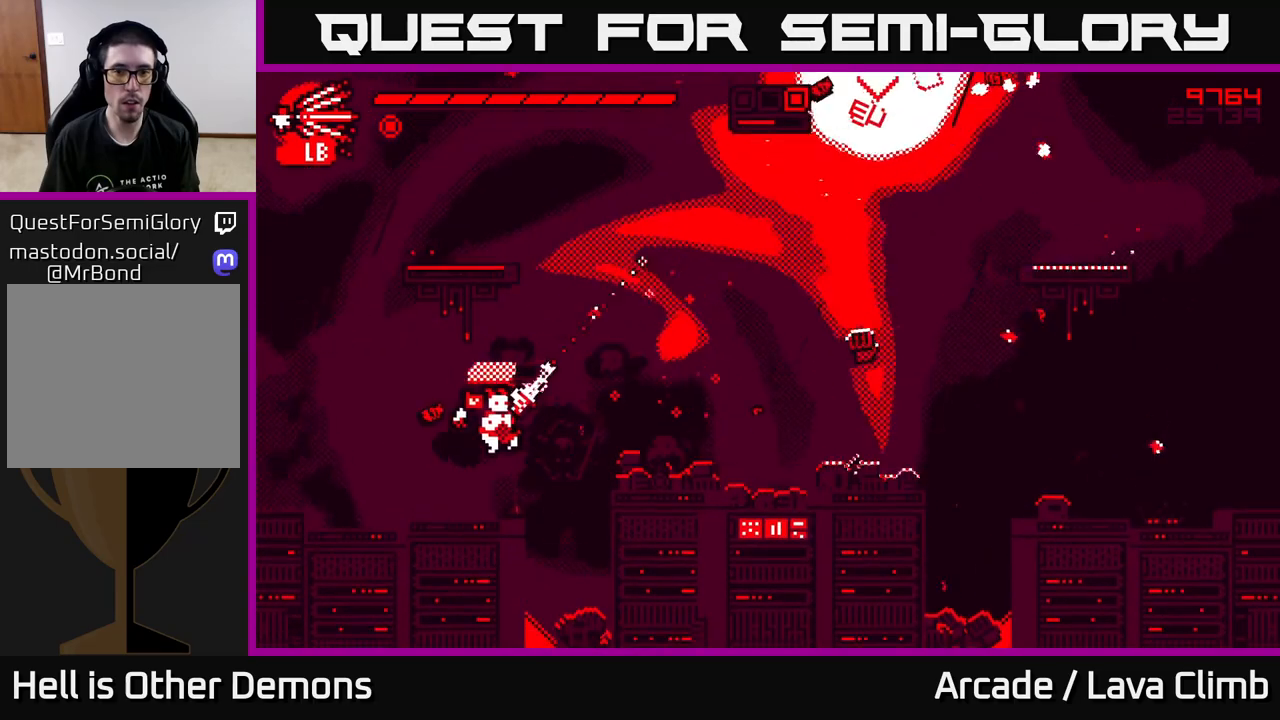
{"buttons": [], "left_stick": "right", "right_stick": "up-right", "events": [[133, "left_stick", "center"], [200, "left_stick", "right"], [217, "L2", "down"], [350, "R2", "down"], [483, "L2", "up"], [483, "R2", "up"]]}
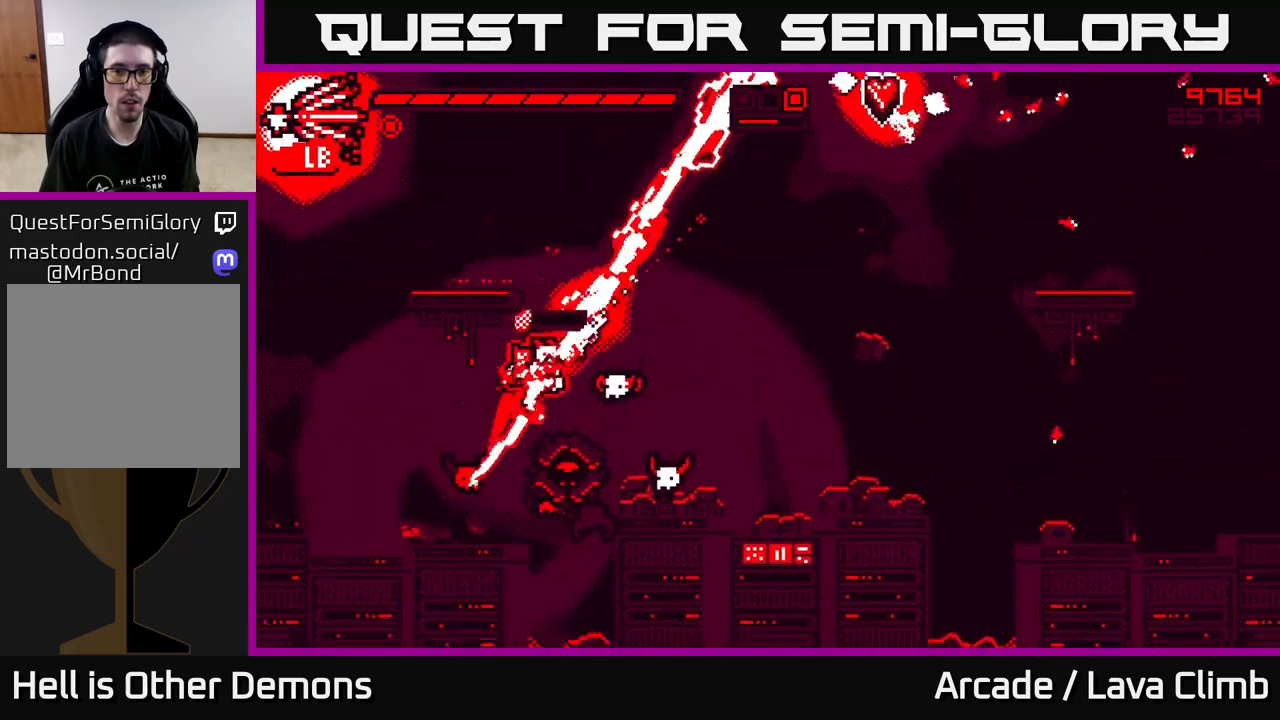
{"buttons": [], "left_stick": "right", "right_stick": "up-right", "events": []}
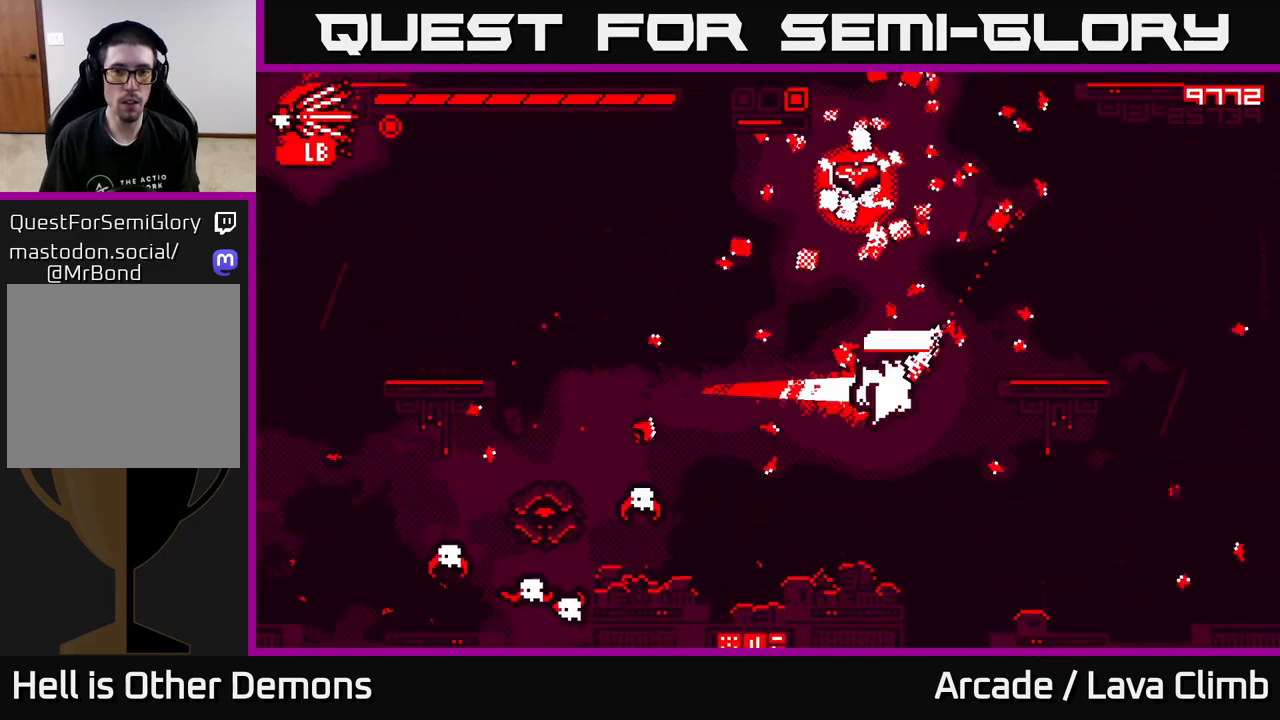
{"buttons": ["L2"], "left_stick": "center", "right_stick": "up", "events": [[100, "right_stick", "up"], [150, "left_stick", "left"], [317, "left_stick", "center"], [483, "L2", "down"]]}
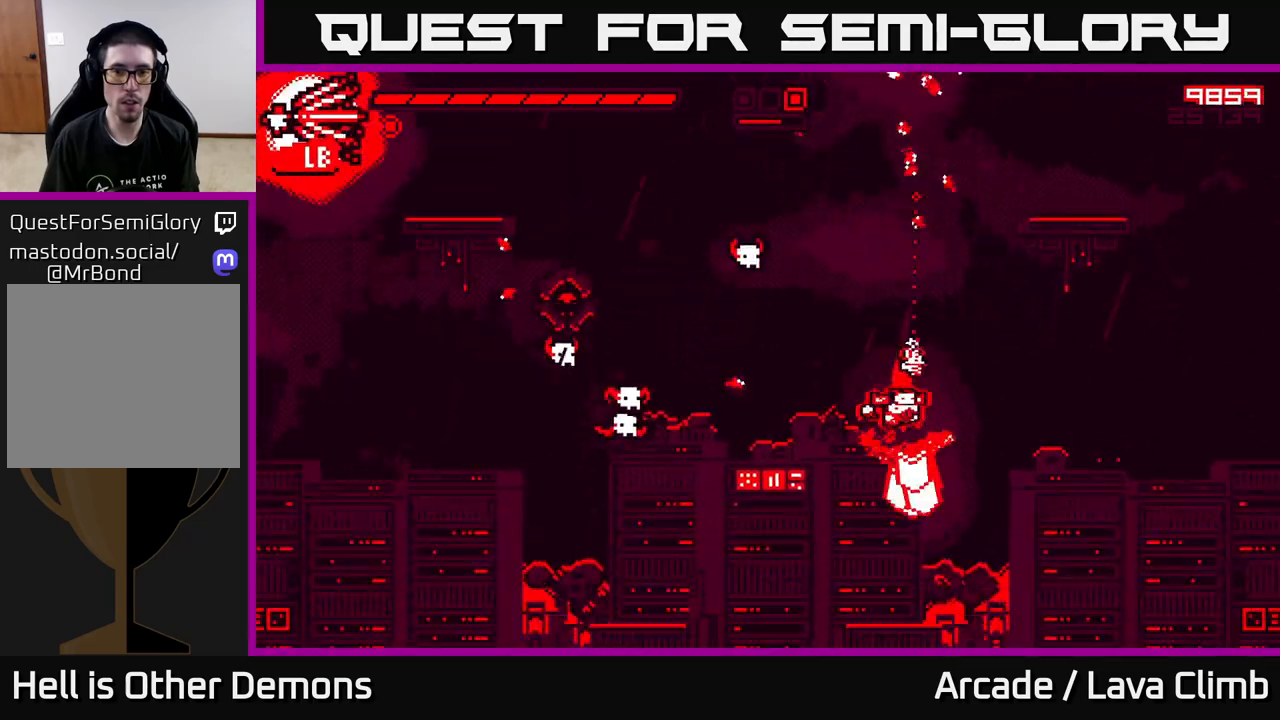
{"buttons": [], "left_stick": "up", "right_stick": "down", "events": [[33, "left_stick", "up"], [100, "L2", "up"], [167, "L2", "down"], [250, "R1", "down"], [367, "right_stick", "down-left"], [383, "L2", "up"], [400, "R1", "up"], [483, "right_stick", "down"]]}
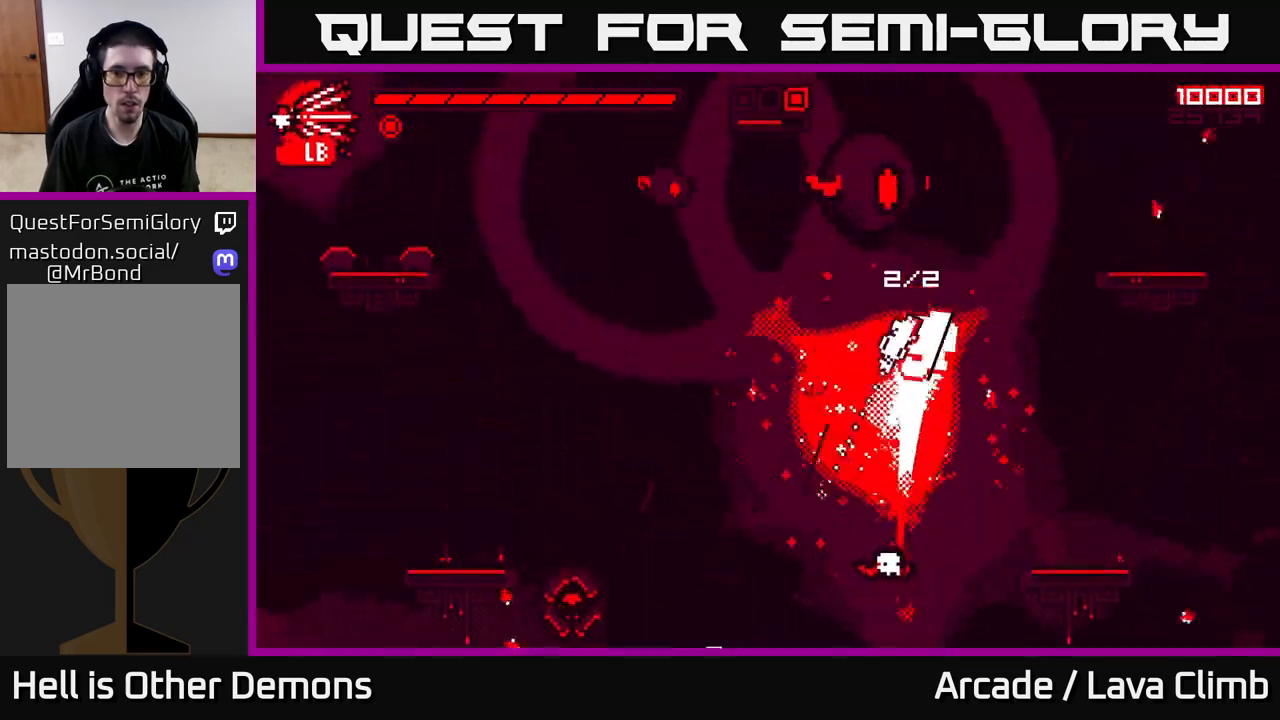
{"buttons": [], "left_stick": "right", "right_stick": "left", "events": [[33, "R2", "down"], [183, "R2", "up"], [183, "left_stick", "right"], [300, "right_stick", "down-left"], [317, "L2", "down"], [467, "L2", "up"], [467, "right_stick", "left"]]}
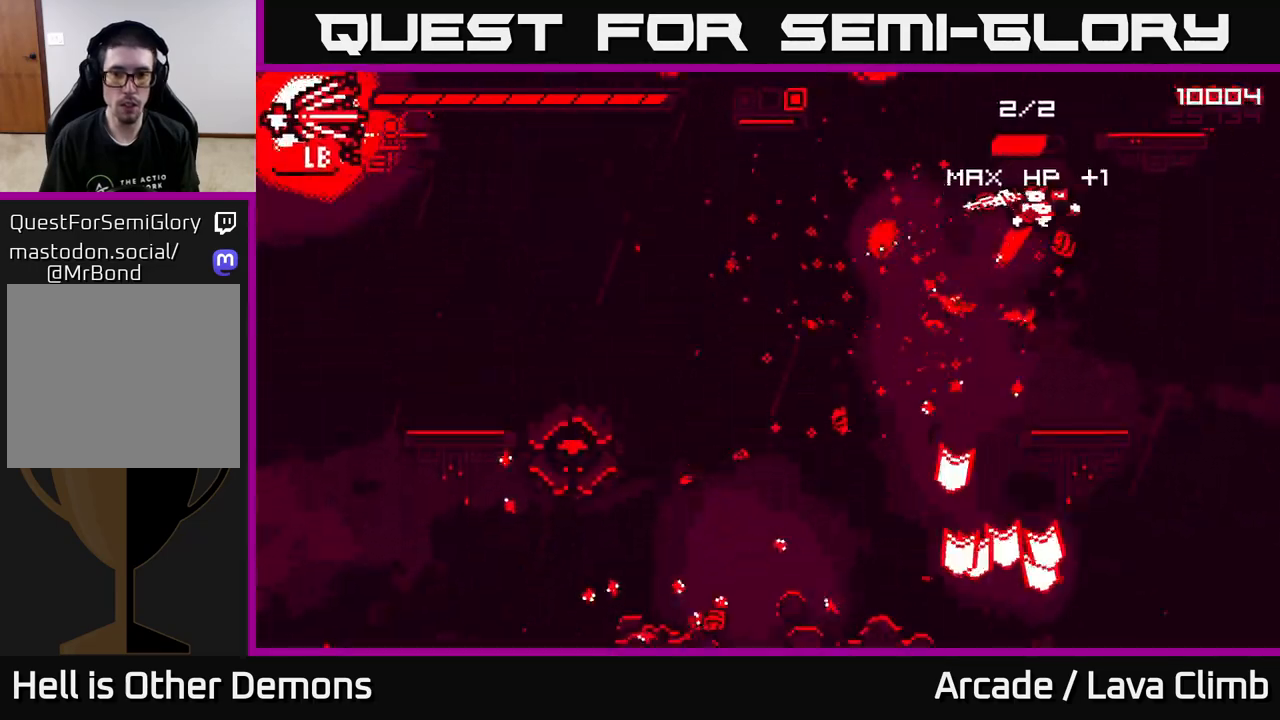
{"buttons": [], "left_stick": "left", "right_stick": "left", "events": [[300, "R2", "down"], [350, "left_stick", "left"], [450, "R2", "up"]]}
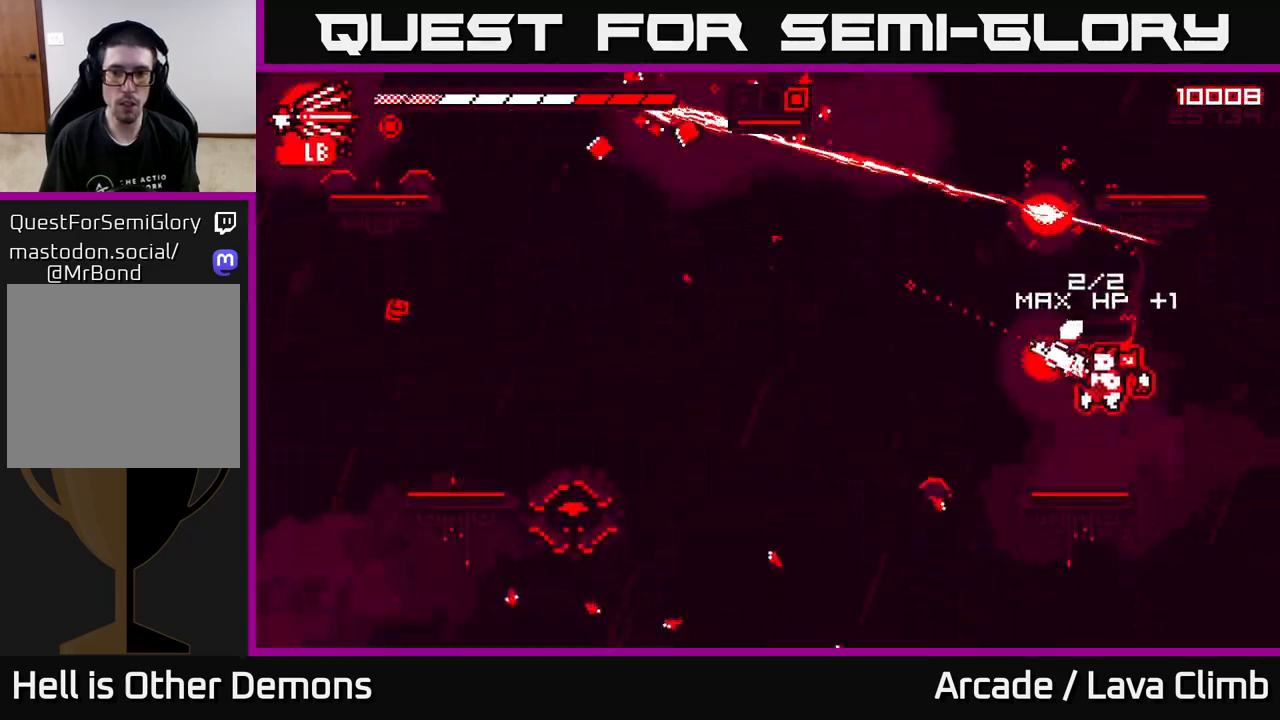
{"buttons": ["R2"], "left_stick": "left", "right_stick": "down-left", "events": [[267, "L2", "down"], [383, "L2", "up"], [400, "R2", "down"], [400, "right_stick", "down-left"]]}
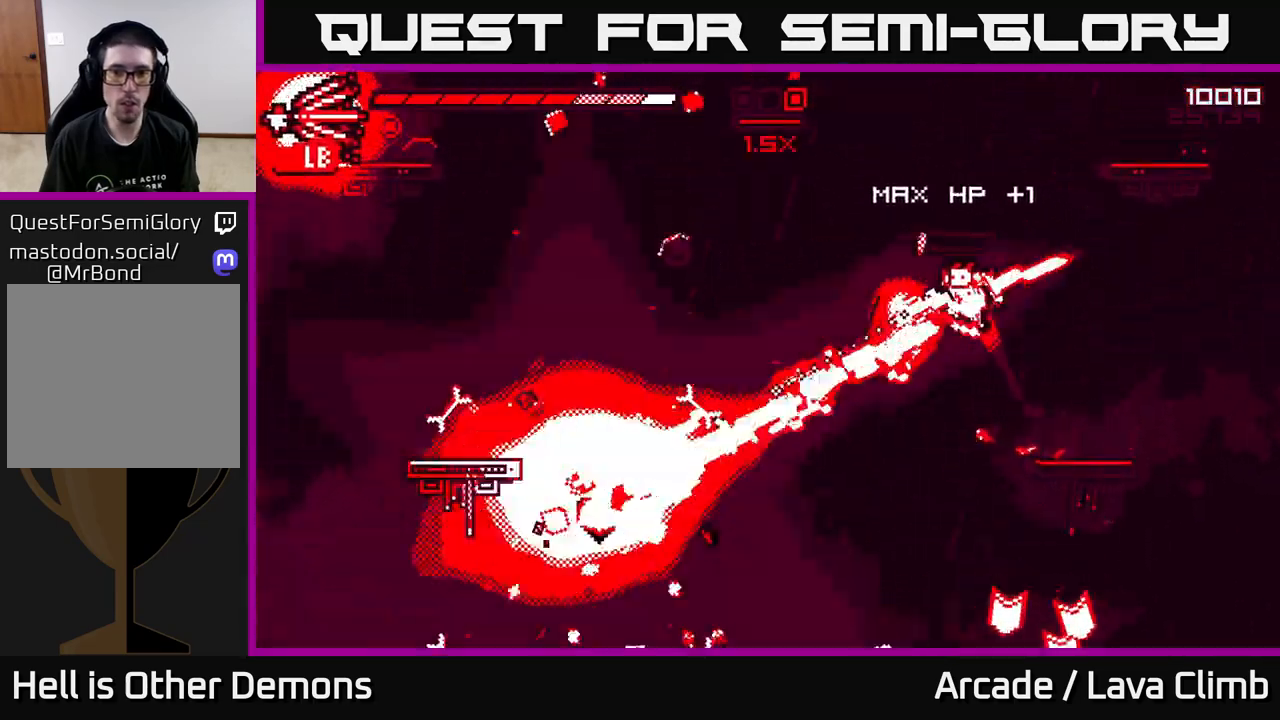
{"buttons": [], "left_stick": "left", "right_stick": "left", "events": [[17, "R2", "up"], [133, "left_stick", "center"], [233, "right_stick", "left"], [267, "L2", "down"], [317, "left_stick", "up-left"], [417, "left_stick", "left"], [483, "L2", "up"]]}
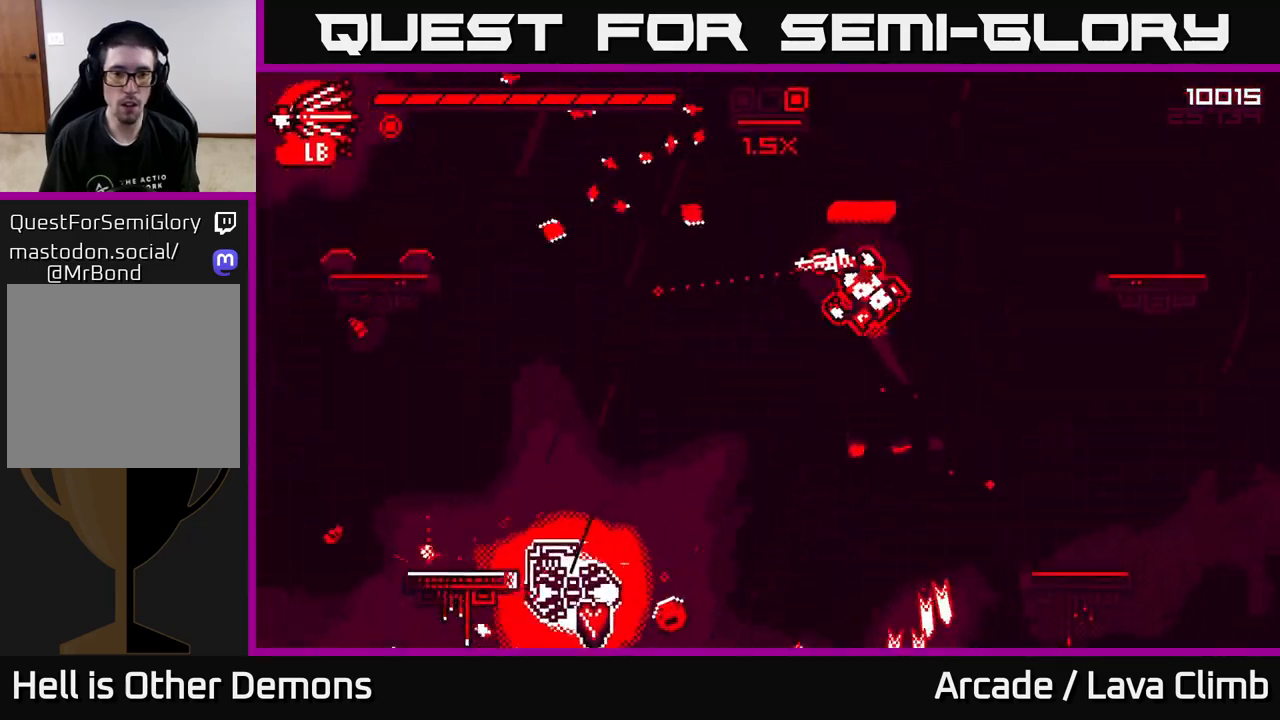
{"buttons": [], "left_stick": "right", "right_stick": "down-left", "events": [[417, "left_stick", "right"], [450, "right_stick", "down-left"]]}
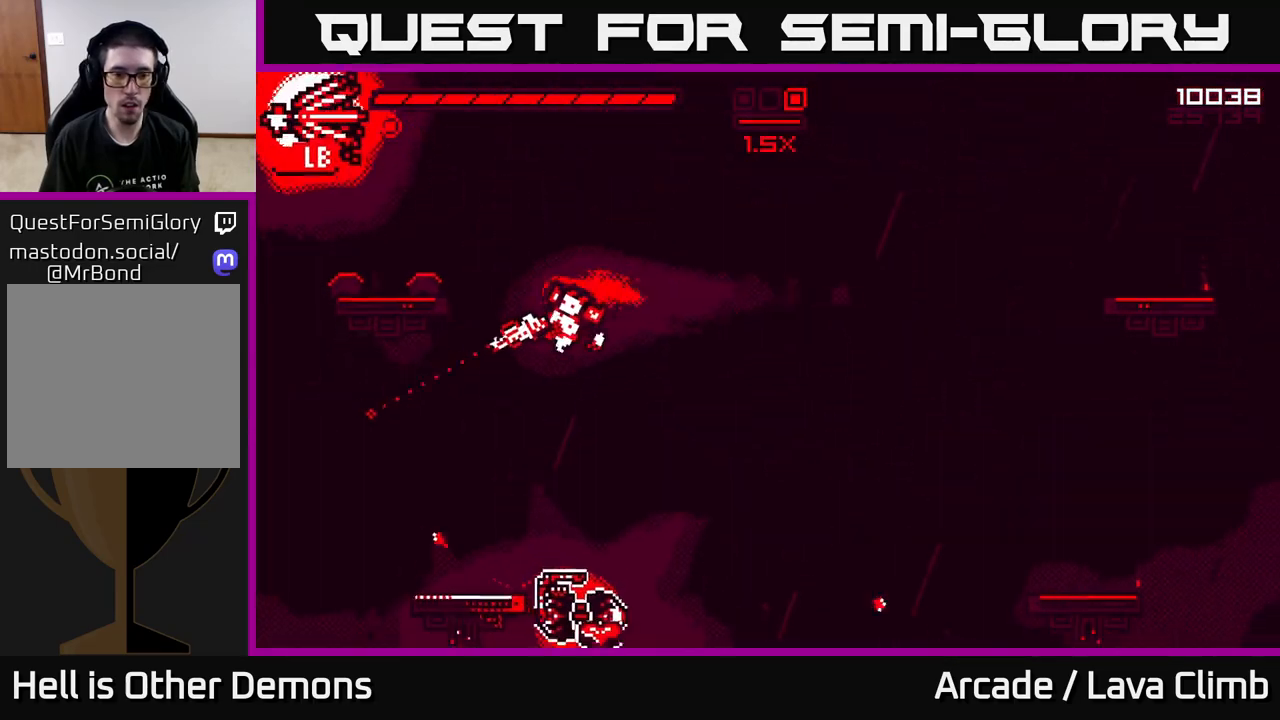
{"buttons": [], "left_stick": "right", "right_stick": "left", "events": [[133, "right_stick", "left"], [217, "L2", "down"], [350, "L2", "up"]]}
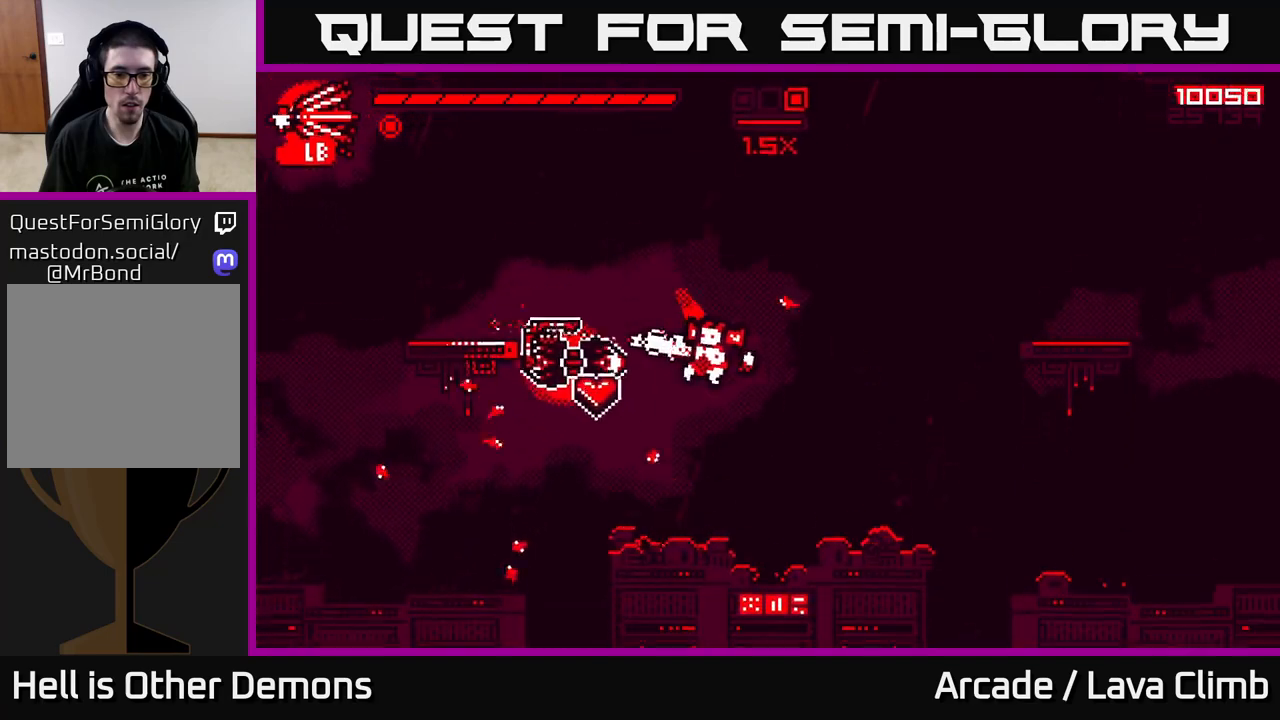
{"buttons": [], "left_stick": "left", "right_stick": "up-left", "events": [[150, "left_stick", "left"], [167, "right_stick", "up-left"]]}
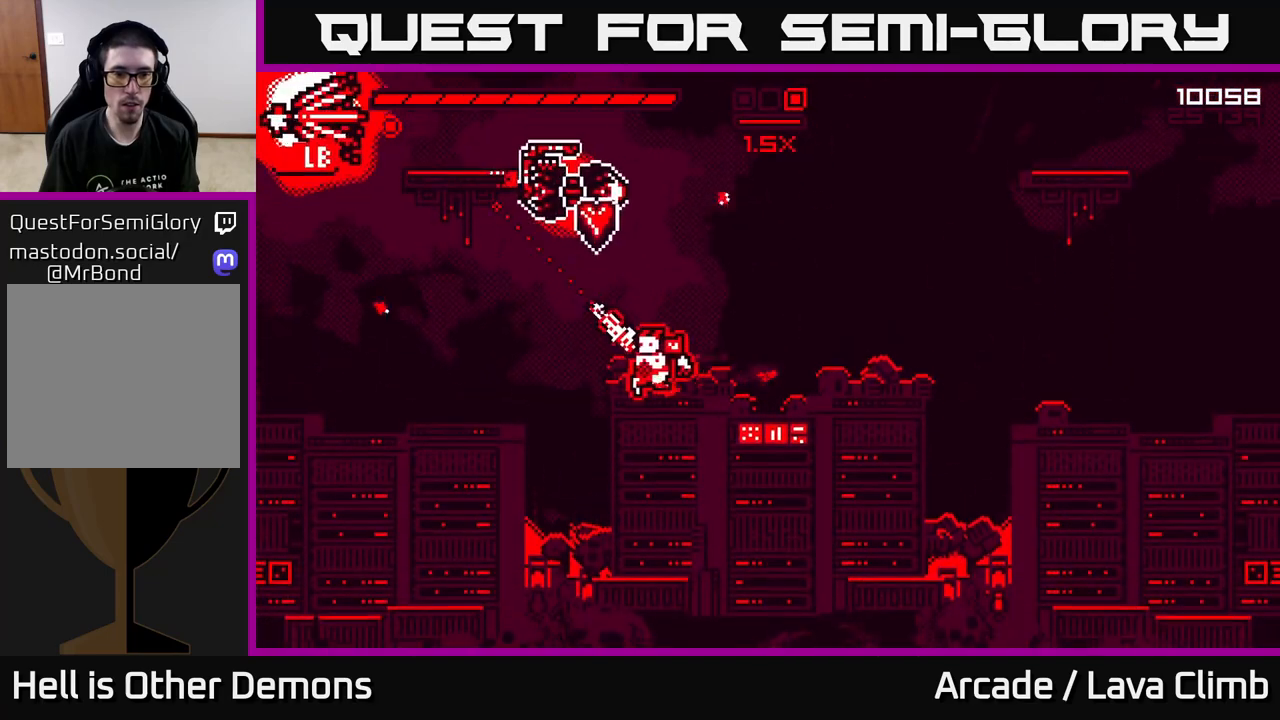
{"buttons": [], "left_stick": "up-left", "right_stick": "up-left", "events": [[117, "left_stick", "right"], [450, "left_stick", "up-left"]]}
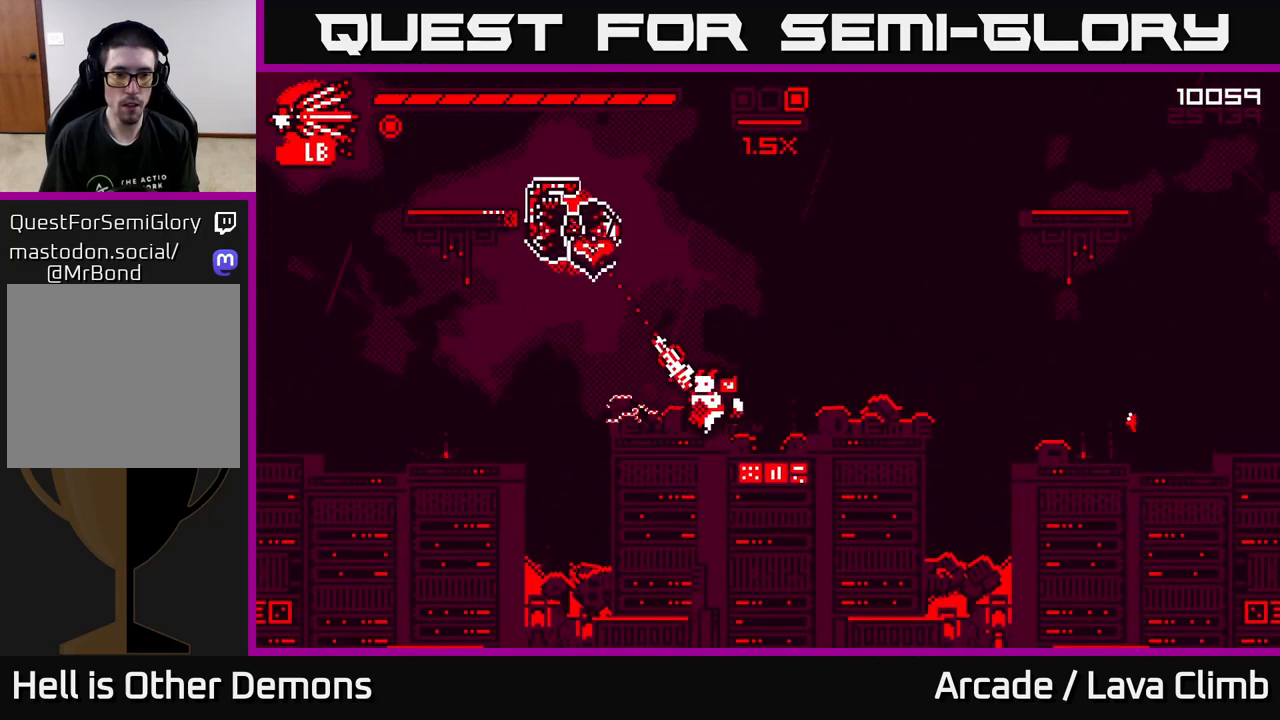
{"buttons": [], "left_stick": "right", "right_stick": "up-right", "events": [[117, "left_stick", "right"], [183, "right_stick", "up-right"], [300, "L2", "down"], [450, "L2", "up"]]}
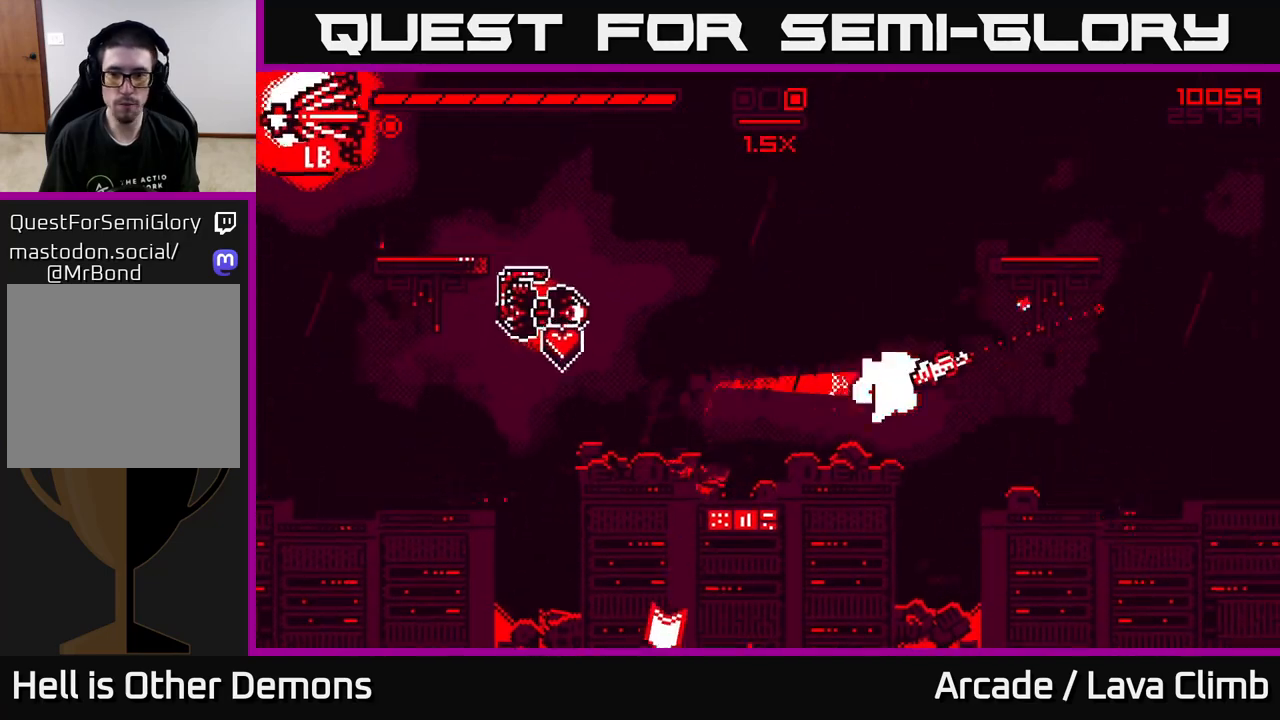
{"buttons": ["L2"], "left_stick": "up-left", "right_stick": "up-left", "events": [[217, "left_stick", "up-left"], [217, "right_stick", "up"], [300, "left_stick", "left"], [317, "right_stick", "up-left"], [400, "L2", "down"], [400, "left_stick", "up-left"]]}
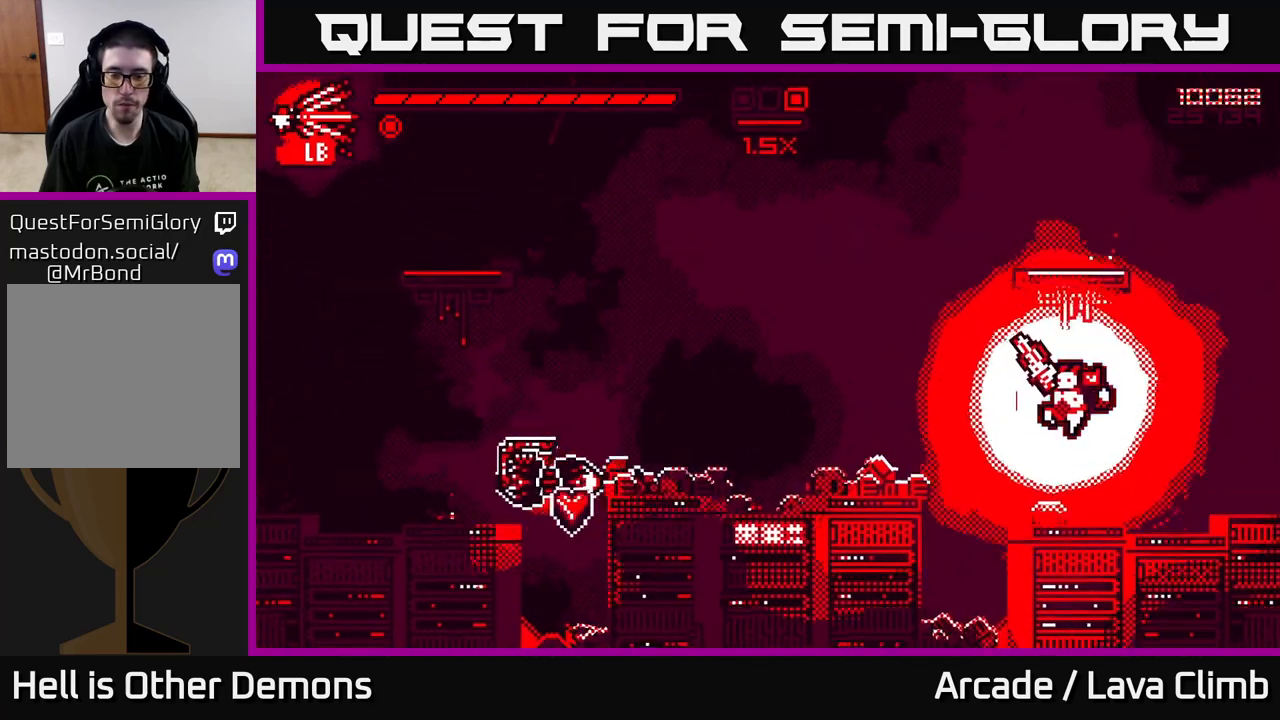
{"buttons": [], "left_stick": "center", "right_stick": "center", "events": [[100, "L2", "up"], [217, "left_stick", "center"], [500, "right_stick", "center"]]}
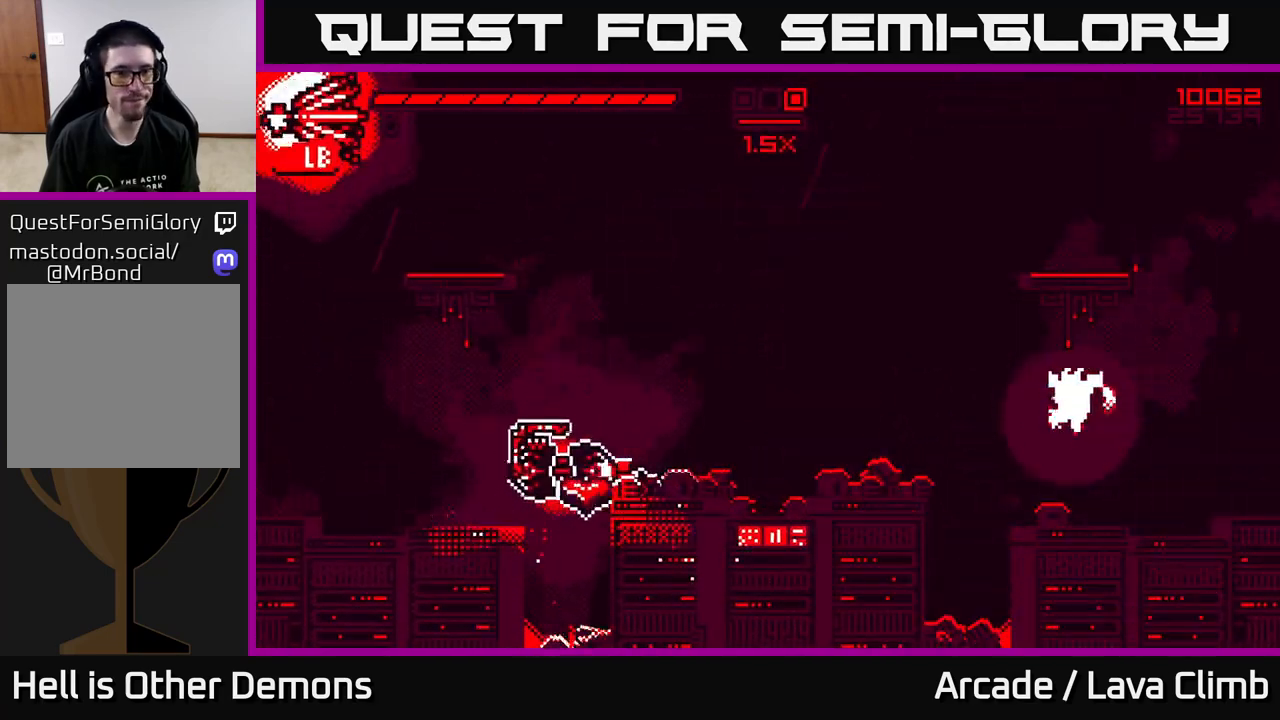
{"buttons": [], "left_stick": "center", "right_stick": "center", "events": []}
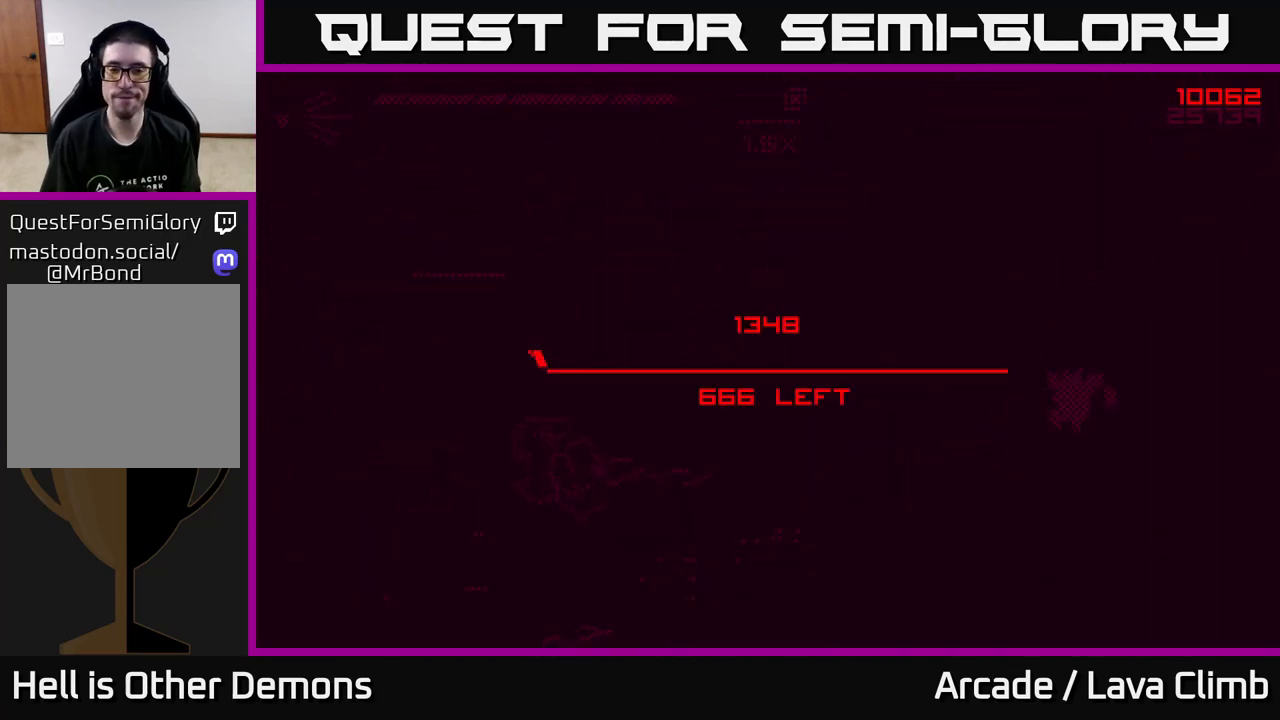
{"buttons": ["A"], "left_stick": "center", "right_stick": "center", "events": [[317, "A", "down"], [350, "A", "up"], [450, "A", "down"]]}
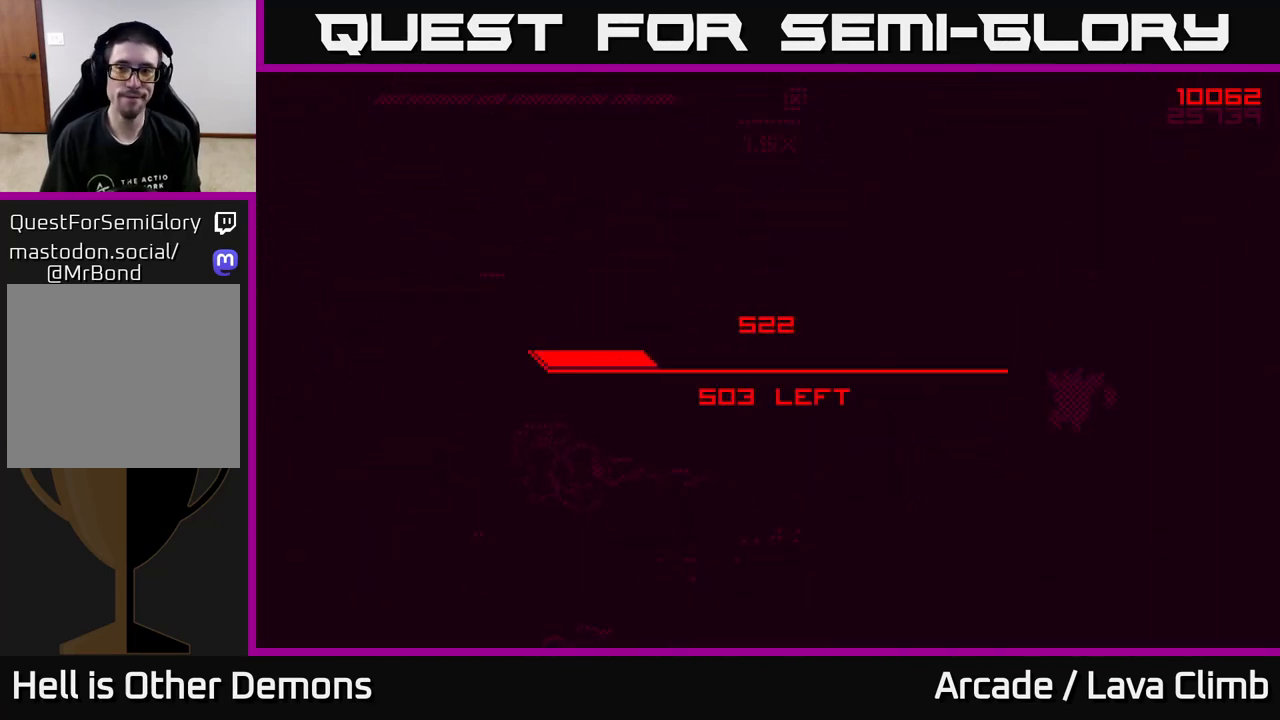
{"buttons": ["A"], "left_stick": "center", "right_stick": "center", "events": [[17, "A", "up"], [117, "A", "down"], [183, "A", "up"], [283, "A", "down"], [367, "A", "up"], [483, "A", "down"]]}
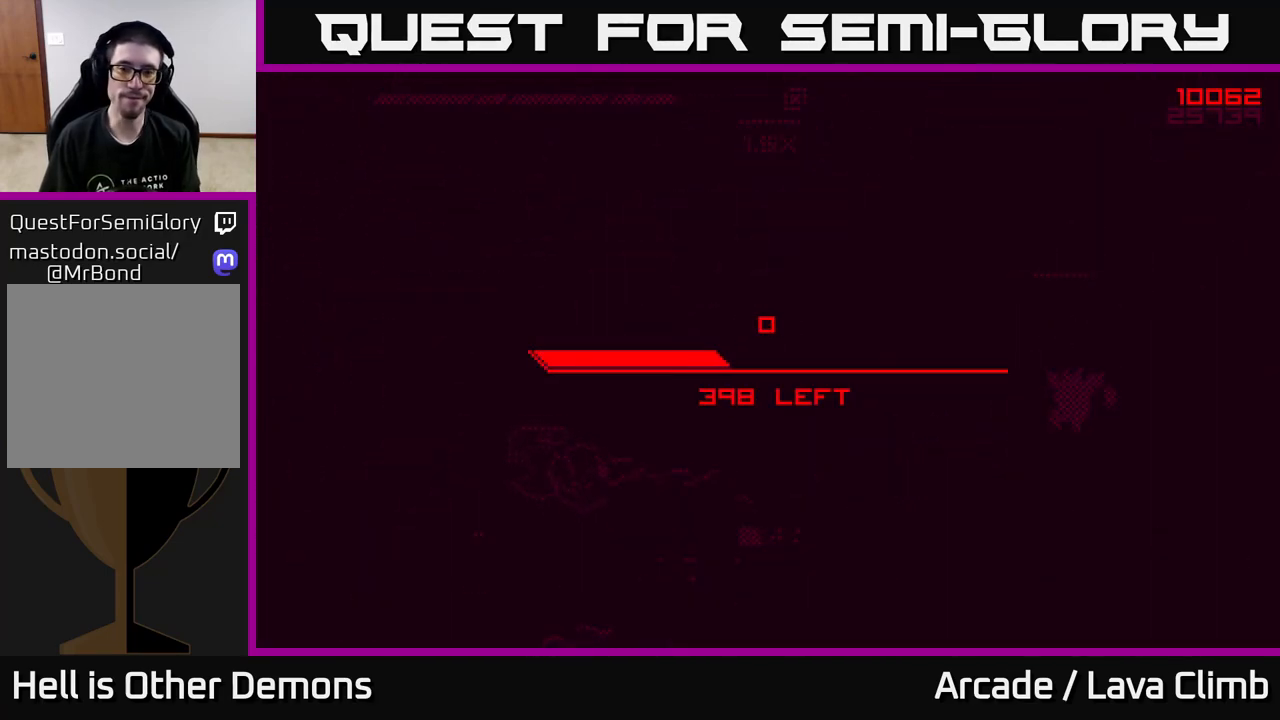
{"buttons": [], "left_stick": "center", "right_stick": "center", "events": [[67, "A", "up"], [183, "A", "down"], [283, "A", "up"], [417, "A", "down"], [483, "A", "up"]]}
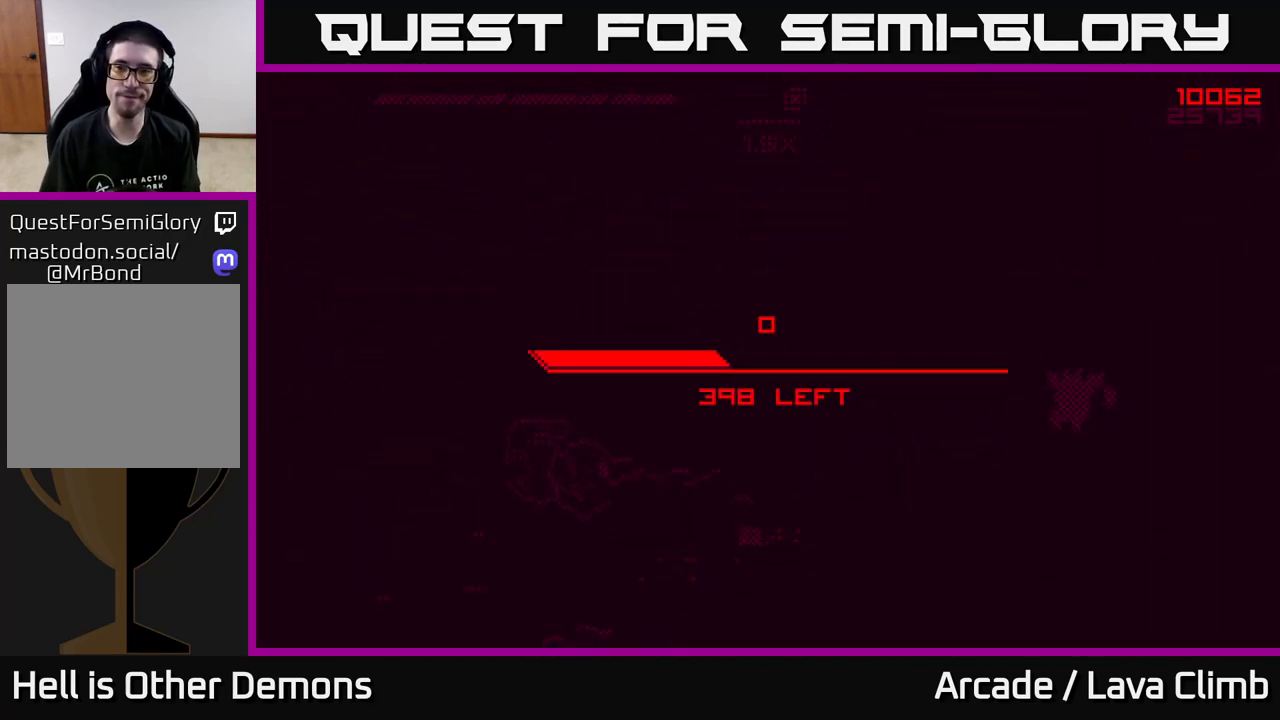
{"buttons": ["A"], "left_stick": "center", "right_stick": "center", "events": [[100, "A", "down"], [167, "A", "up"], [267, "A", "down"], [333, "A", "up"], [433, "A", "down"]]}
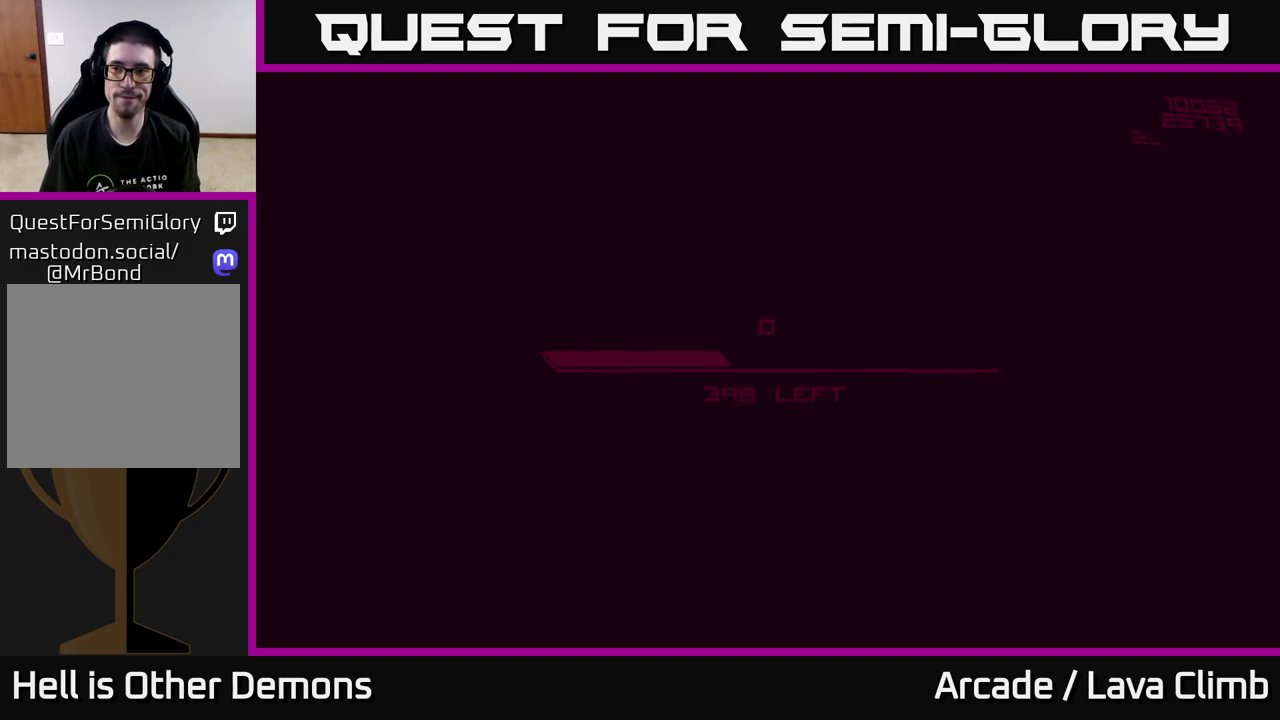
{"buttons": [], "left_stick": "center", "right_stick": "center", "events": [[17, "A", "up"], [100, "A", "down"], [200, "A", "up"], [300, "A", "down"], [417, "A", "up"]]}
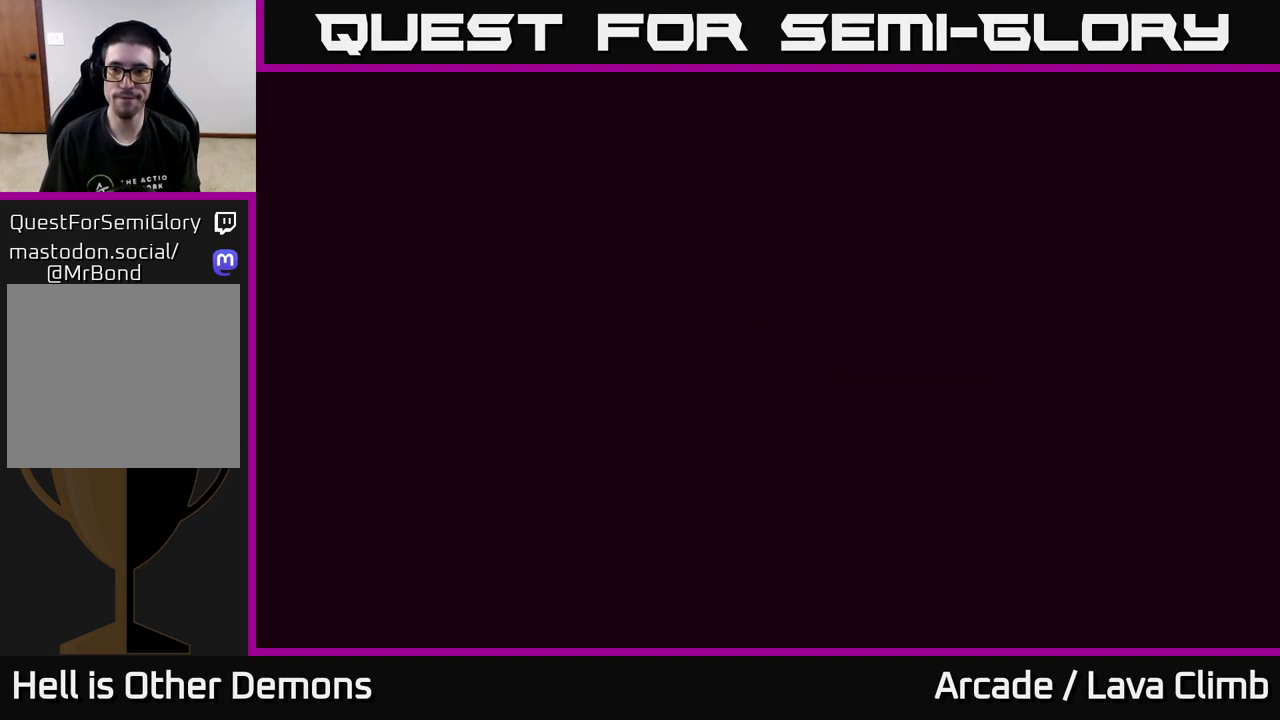
{"buttons": [], "left_stick": "center", "right_stick": "center", "events": [[367, "right_stick", "right"], [467, "right_stick", "center"]]}
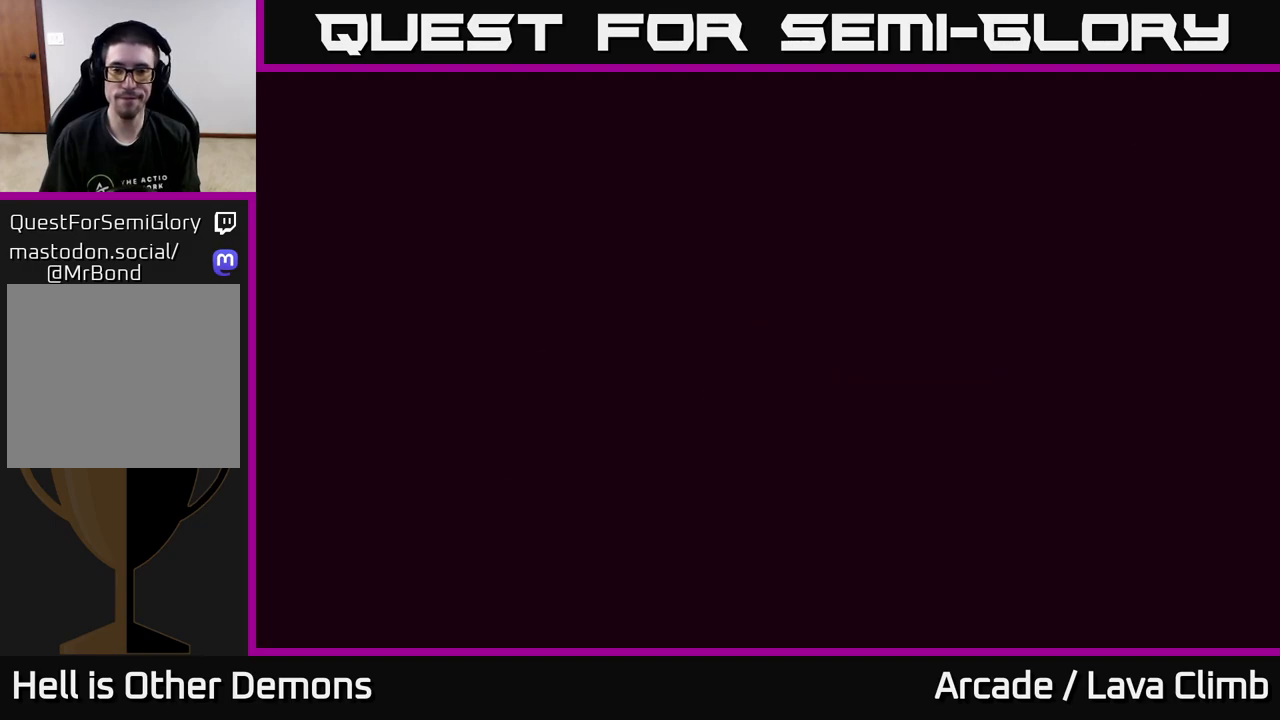
{"buttons": [], "left_stick": "center", "right_stick": "center", "events": []}
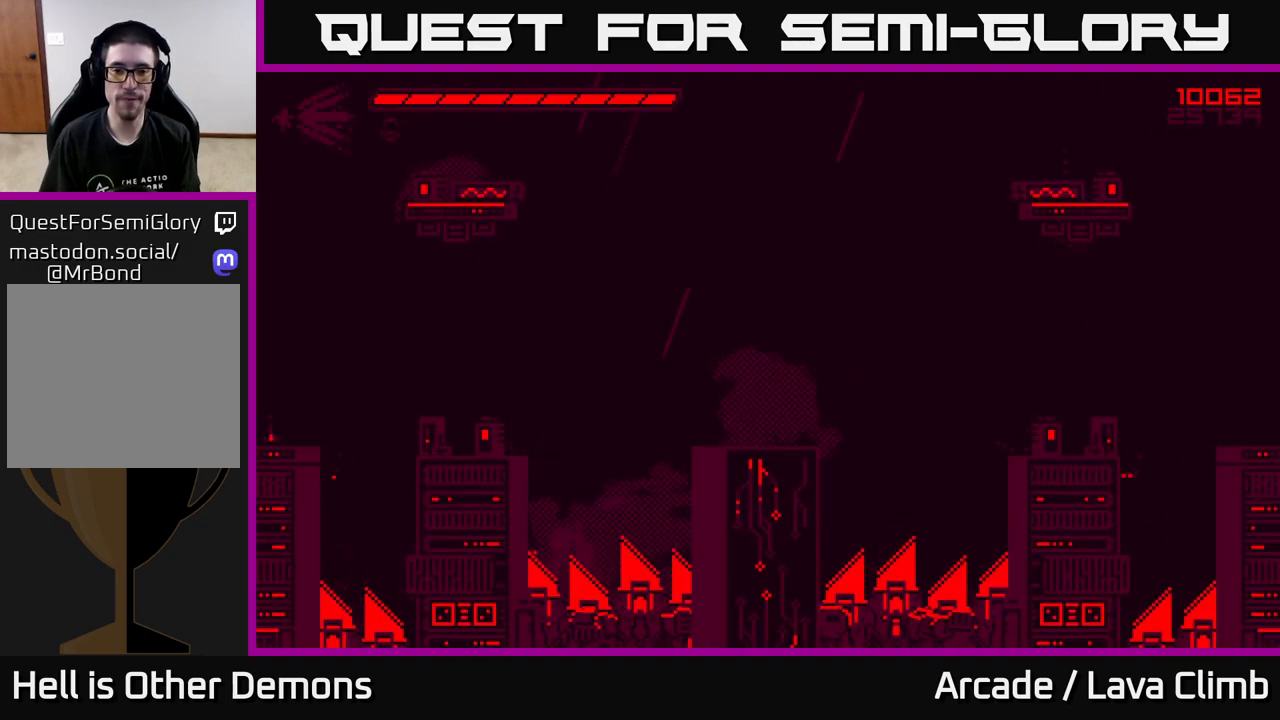
{"buttons": [], "left_stick": "center", "right_stick": "center", "events": []}
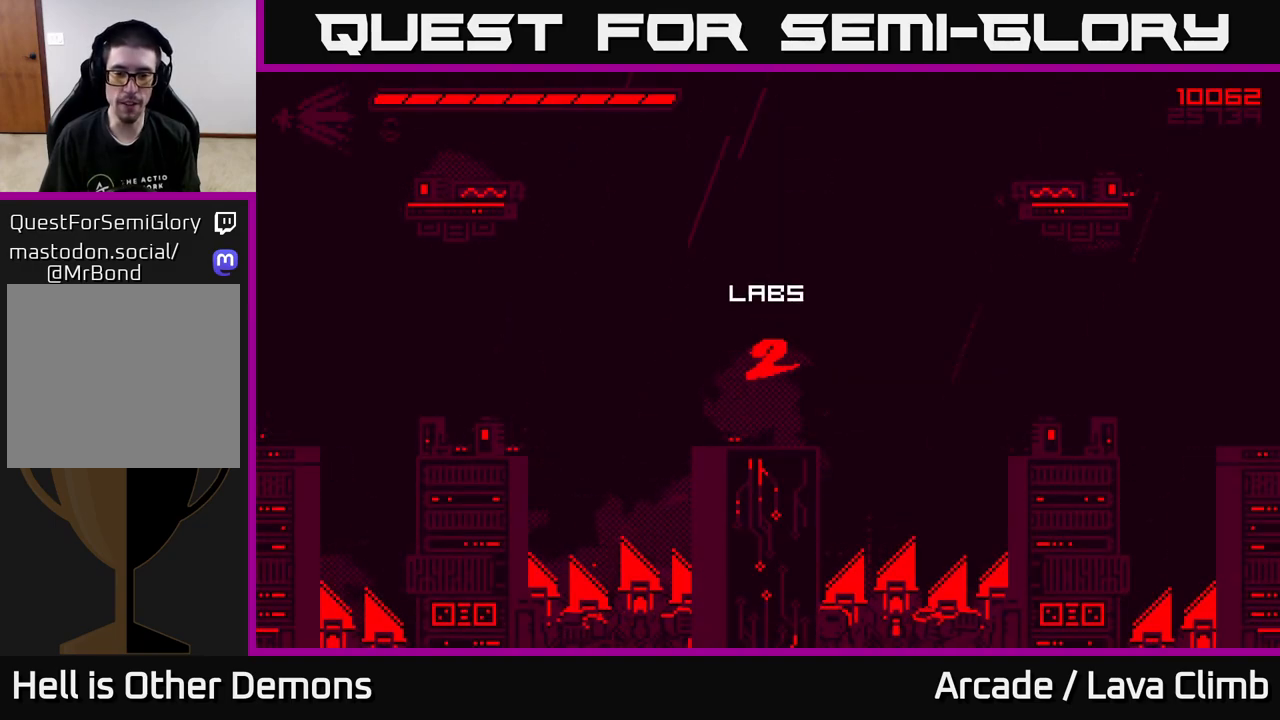
{"buttons": [], "left_stick": "center", "right_stick": "up-left", "events": [[183, "right_stick", "up-left"]]}